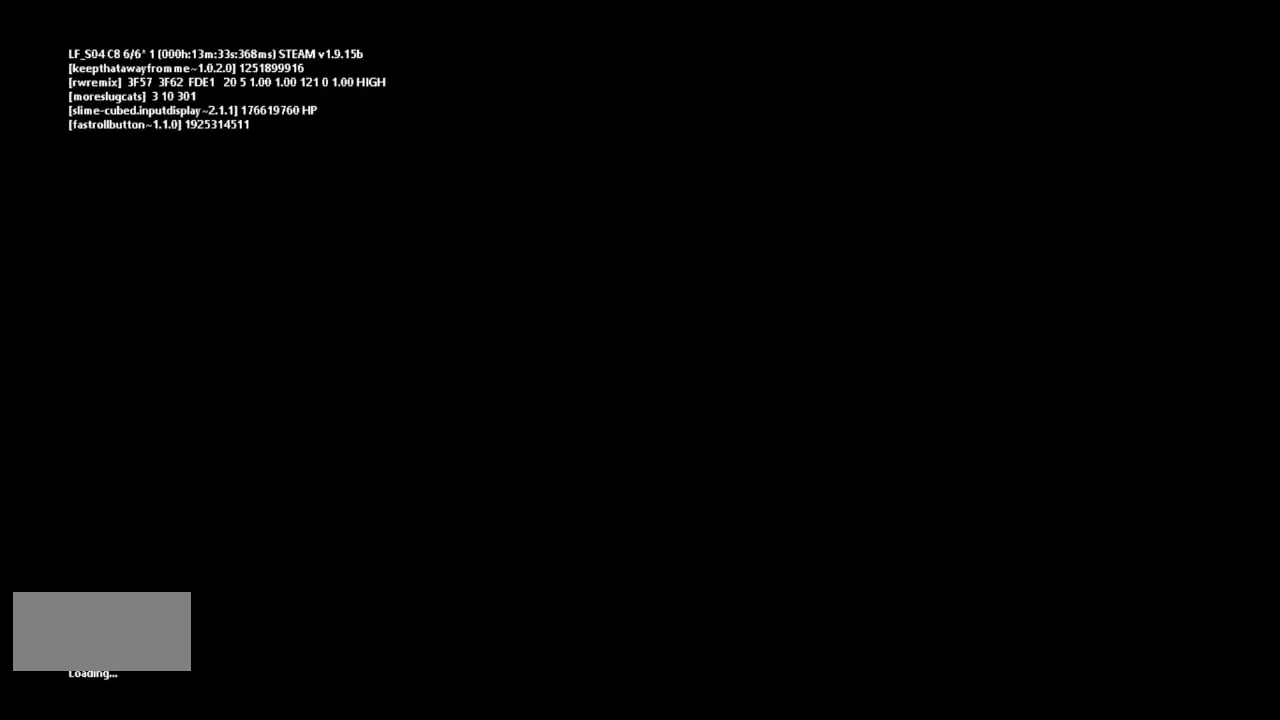
Gameplay with keyboard and mouse; each line is a JSON object with the keys held at the frame after it. "events" lists presses ("down") and releases ("up") of "down", "g", "j", "left", "right", "t" and "up" between this image and that frame as [ms after this image, input, new state], when the widget could be followed in between. No other keys are recorded. Mouse buttons are not recorded. Not read: mouse_move r.
{"keys": ["left", "up"], "events": [[100, "up", "down"], [167, "up", "up"], [233, "left", "down"], [333, "up", "down"], [433, "up", "up"], [500, "up", "down"]]}
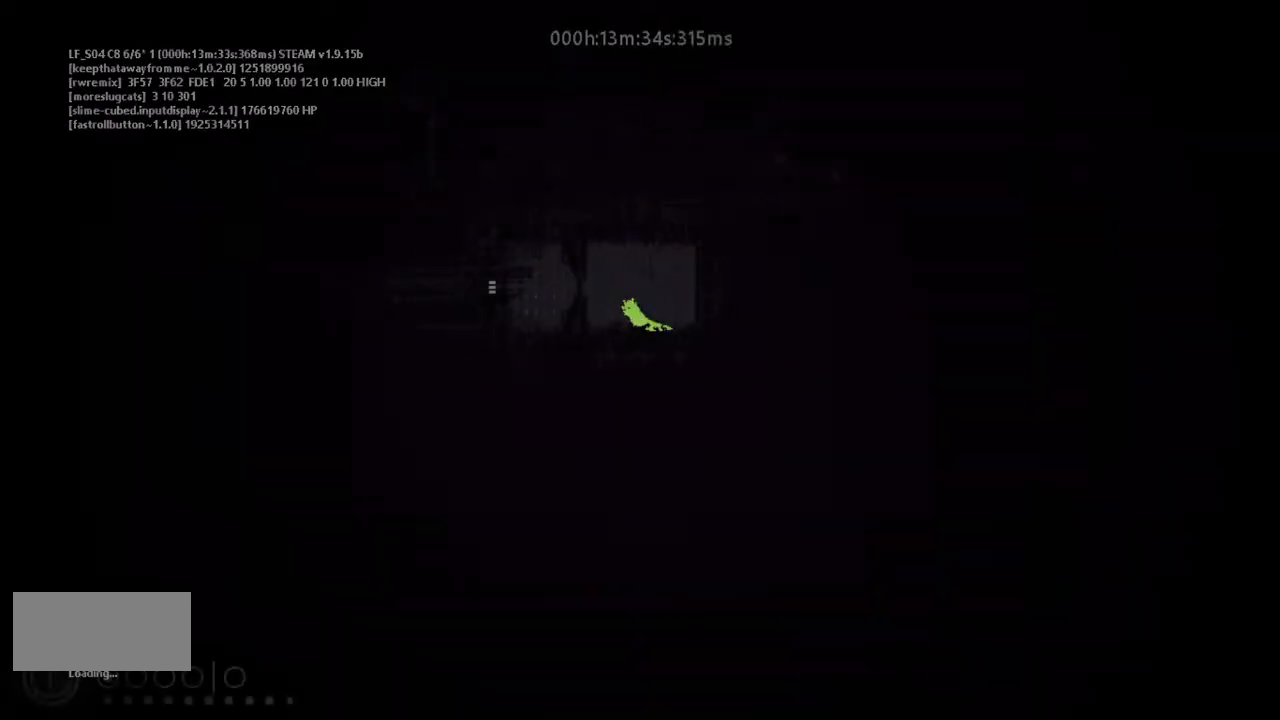
{"keys": ["left"], "events": [[133, "up", "up"]]}
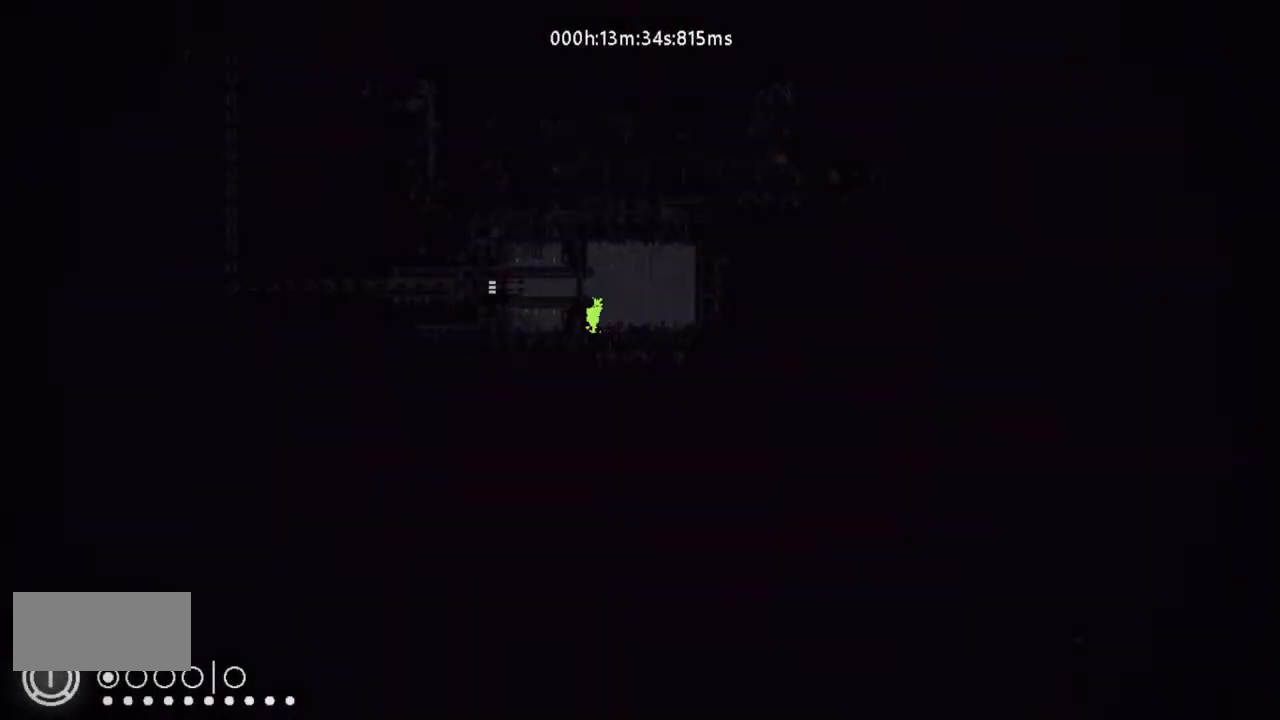
{"keys": ["left"], "events": [[33, "left", "up"], [500, "left", "down"]]}
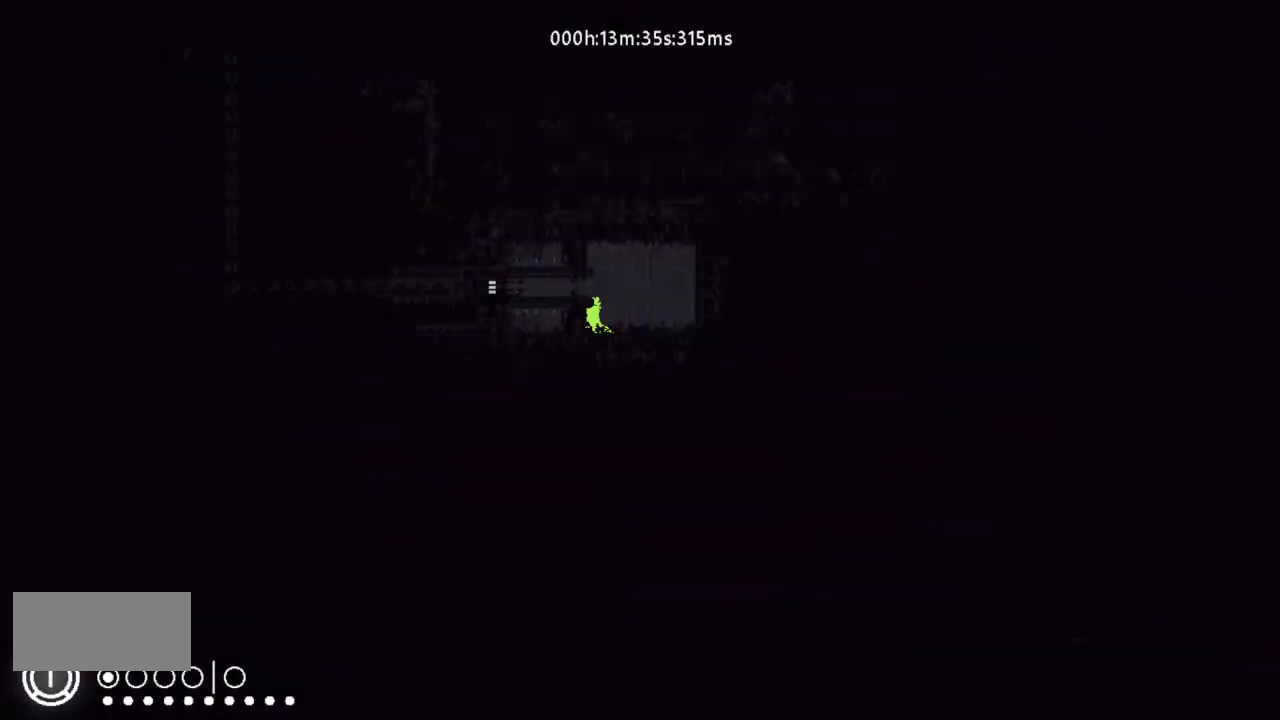
{"keys": ["left"], "events": [[100, "j", "down"], [167, "j", "up"]]}
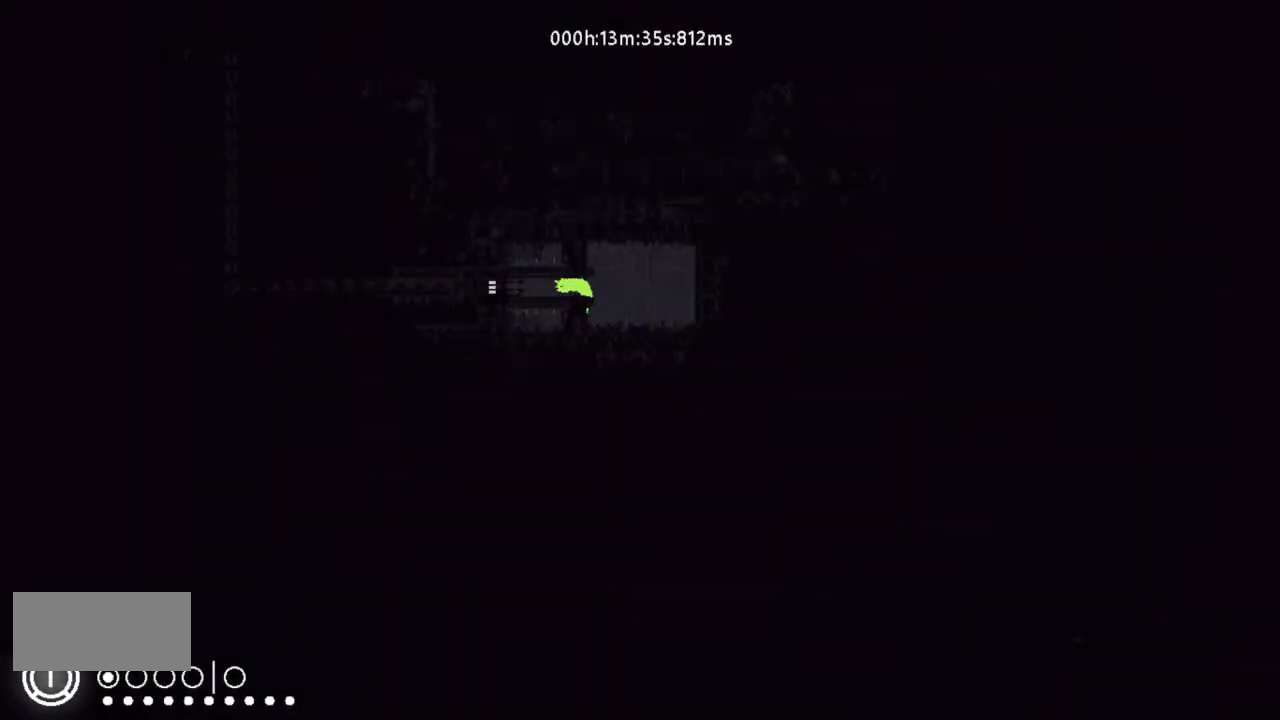
{"keys": ["left"], "events": []}
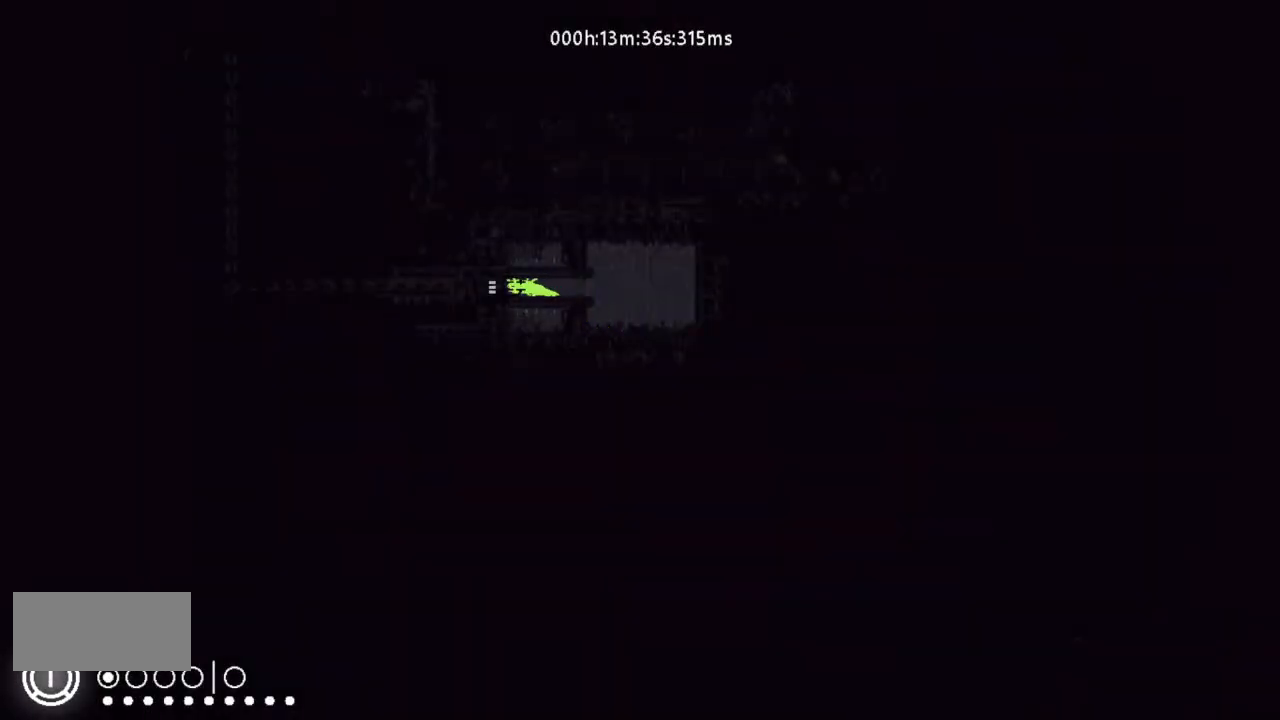
{"keys": ["left"], "events": []}
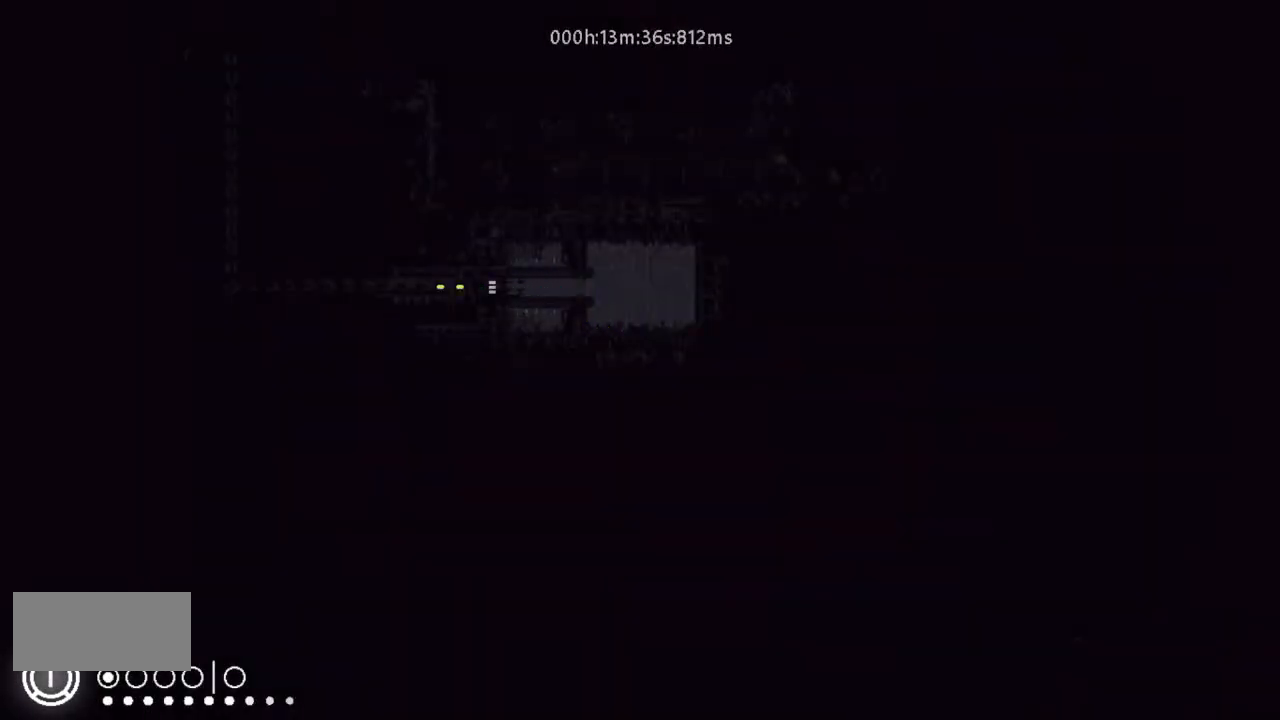
{"keys": ["left"], "events": []}
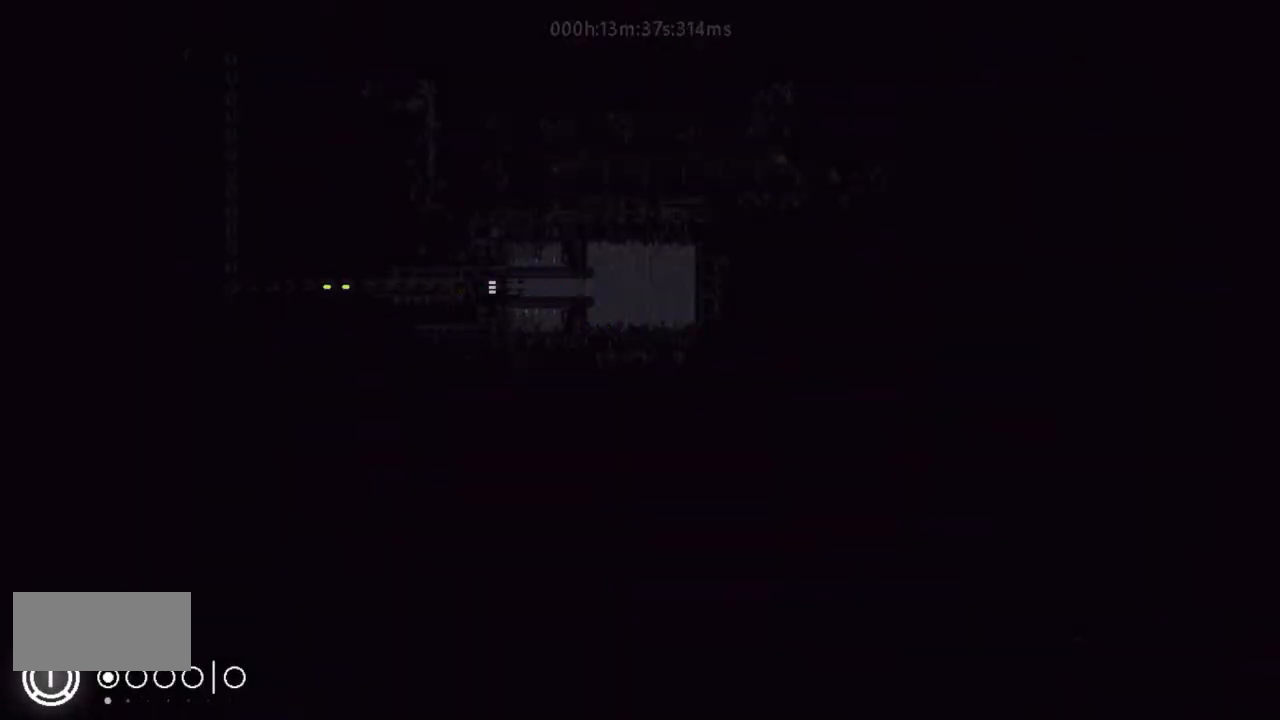
{"keys": ["left"], "events": []}
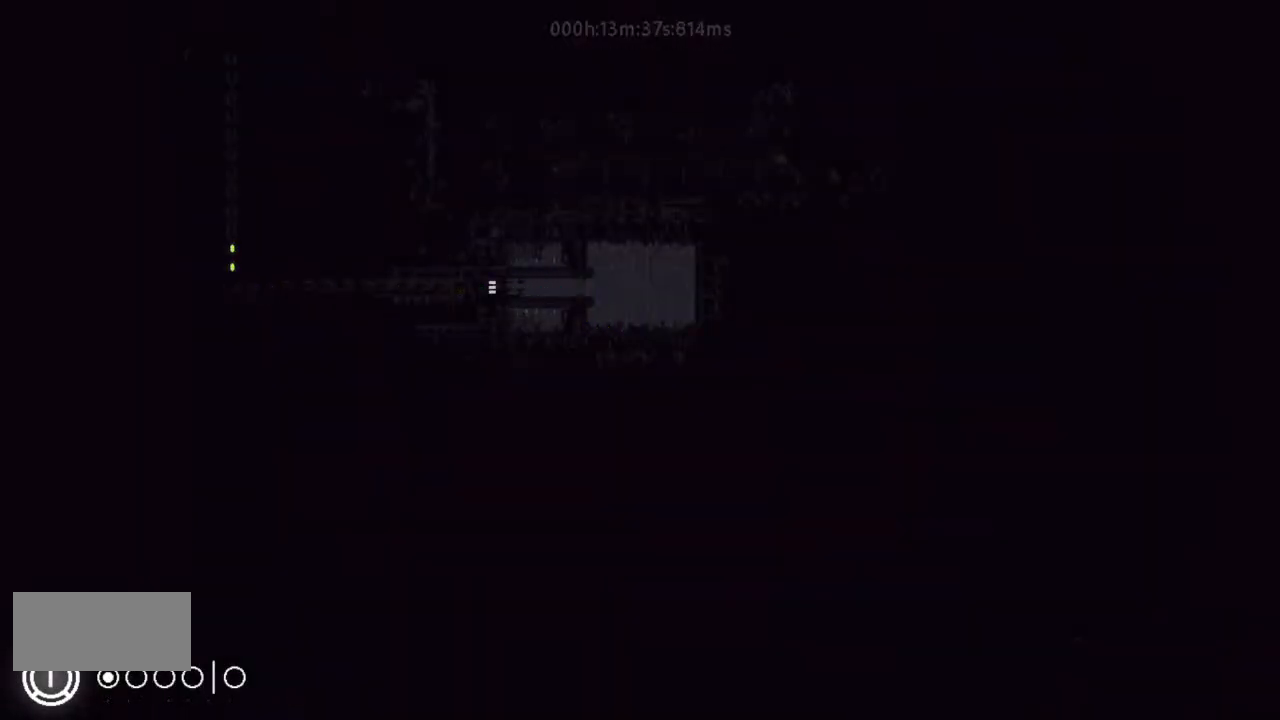
{"keys": ["left"], "events": []}
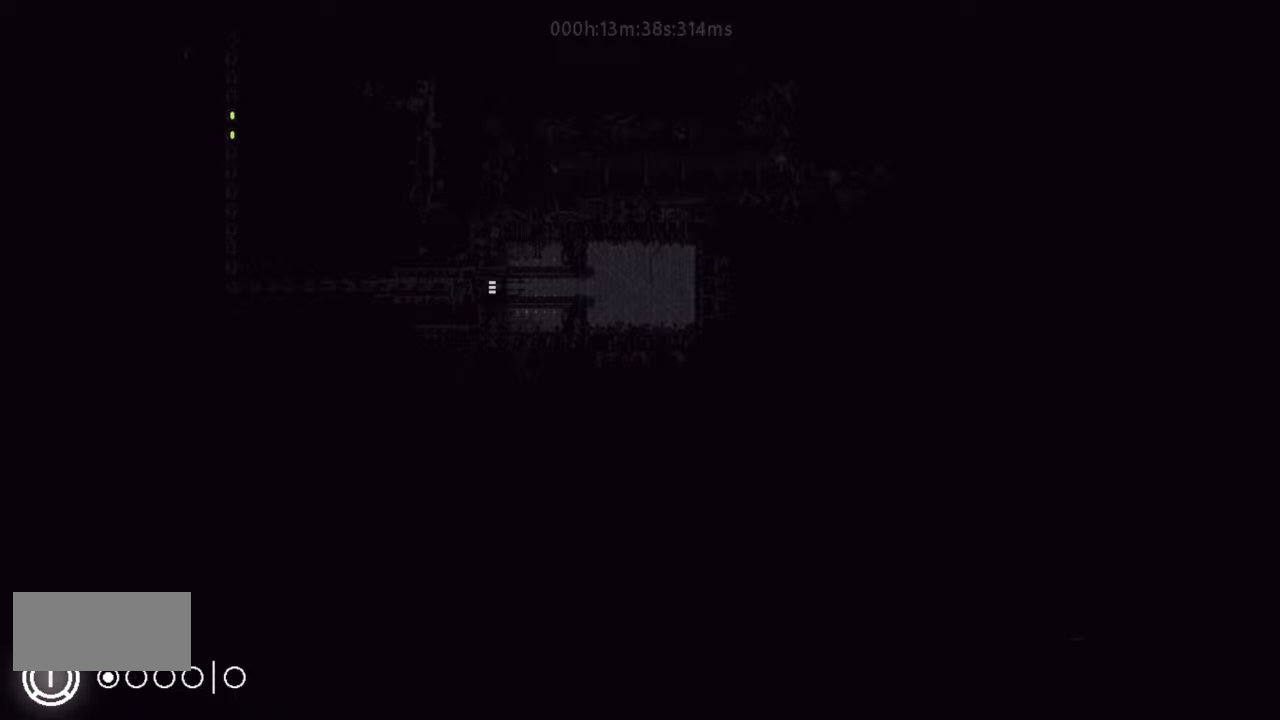
{"keys": ["left"], "events": []}
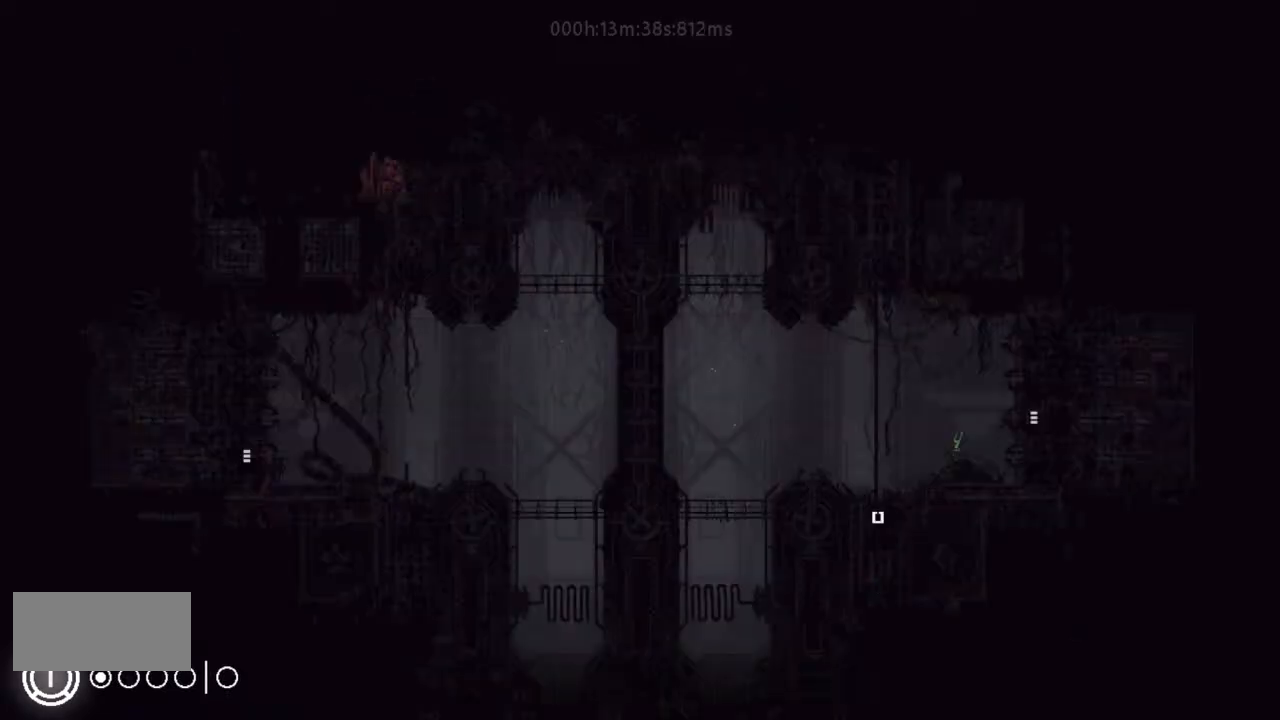
{"keys": ["j", "left", "up"], "events": [[267, "j", "down"], [333, "j", "up"], [400, "up", "down"], [433, "j", "down"]]}
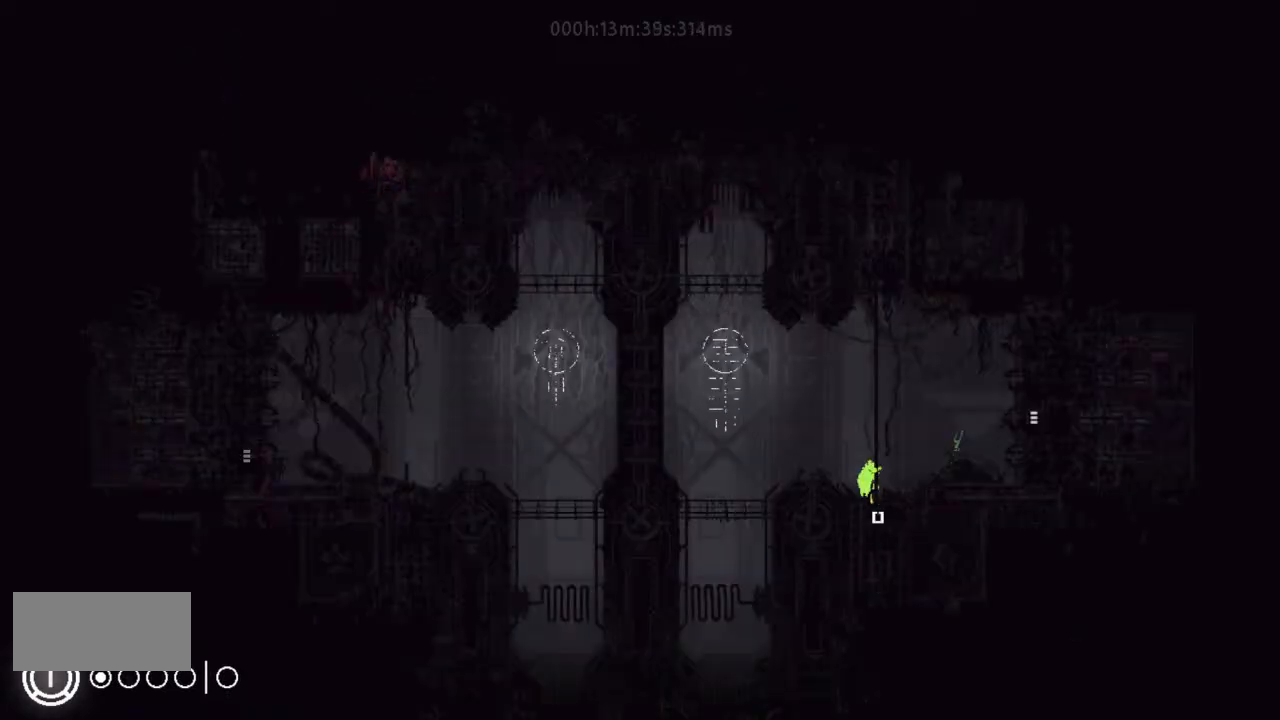
{"keys": ["left"], "events": [[33, "j", "up"], [100, "up", "up"], [267, "j", "down"], [433, "j", "up"]]}
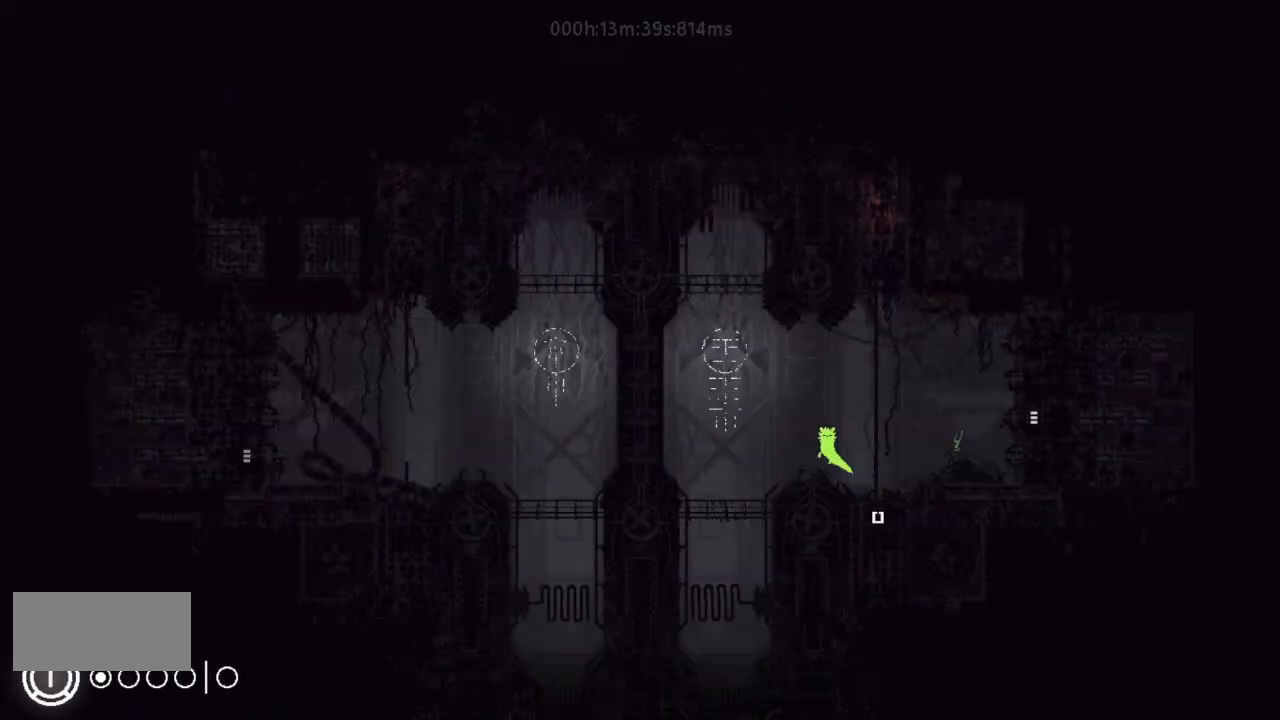
{"keys": [], "events": [[333, "left", "up"]]}